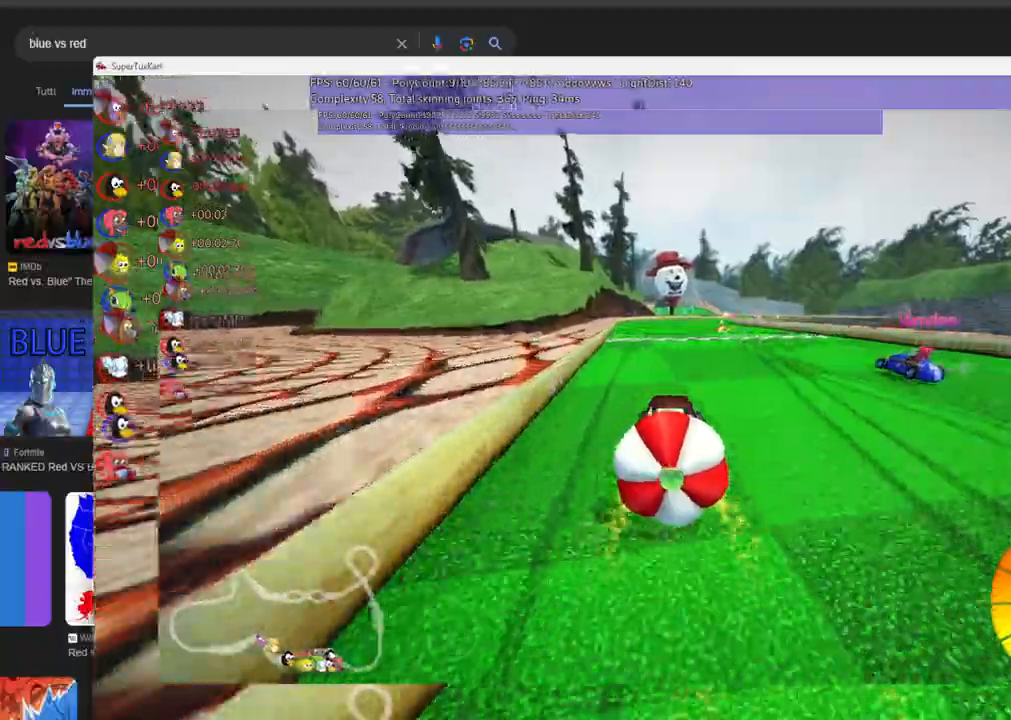
Gameplay with keyboard; each line is a JSON object with the keys held at the frame after it. "events" lists presses ("down") and releases ("up") of ".", "alt_r", "b", "c", "comma", "ctrl_r", "d", "down", "f", "g", "h", "j", "k", "l", "left", "m", "n", "quote", "return", "right", "semicolon", "shift_r", "space", "super", "up" and "v" between this image and that frame as [ms after this image, input, new state], when the widget could be followed in between. No other keys are recorded. Mouse input is not recorded. Not read: /.
{"keys": ["up"], "events": [[183, "right", "down"], [466, "right", "up"]]}
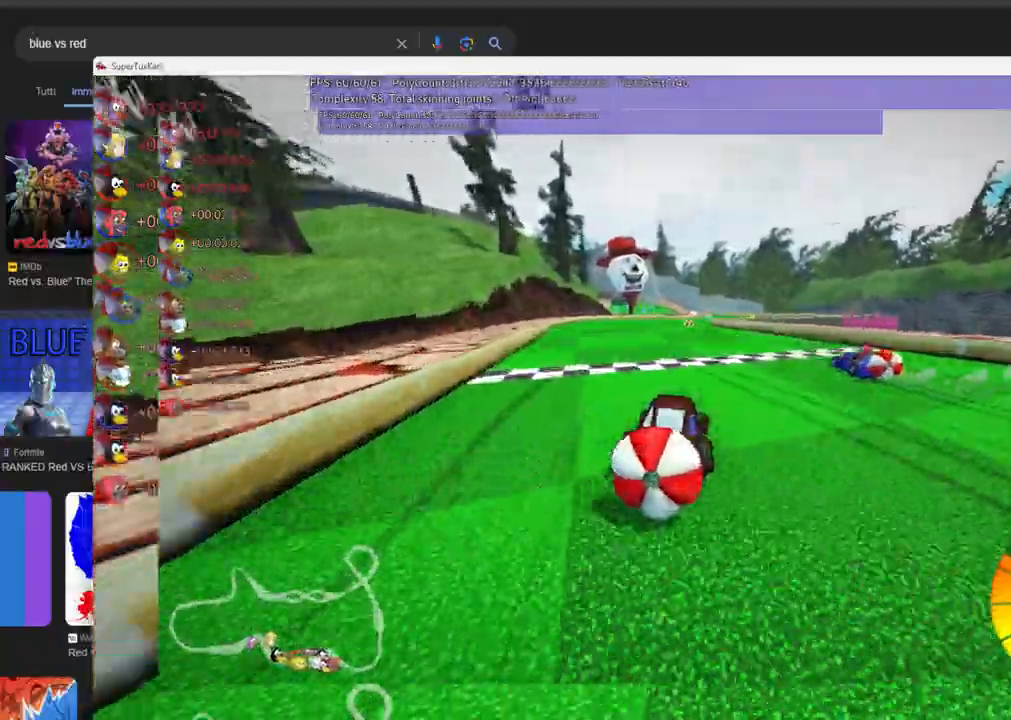
{"keys": ["up"], "events": [[16, "left", "down"], [66, "m", "down"], [100, "right", "down"], [200, "left", "up"], [383, "m", "up"], [433, "right", "up"]]}
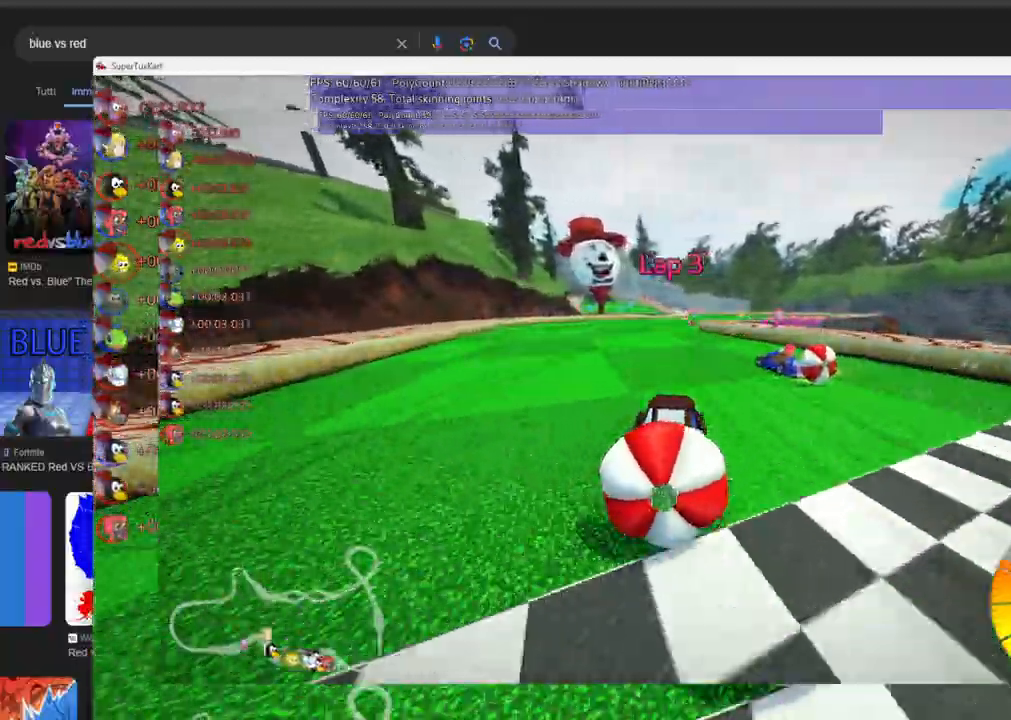
{"keys": ["left", "m", "right", "up"], "events": [[216, "left", "down"], [400, "left", "up"], [400, "m", "down"], [400, "right", "down"], [500, "left", "down"]]}
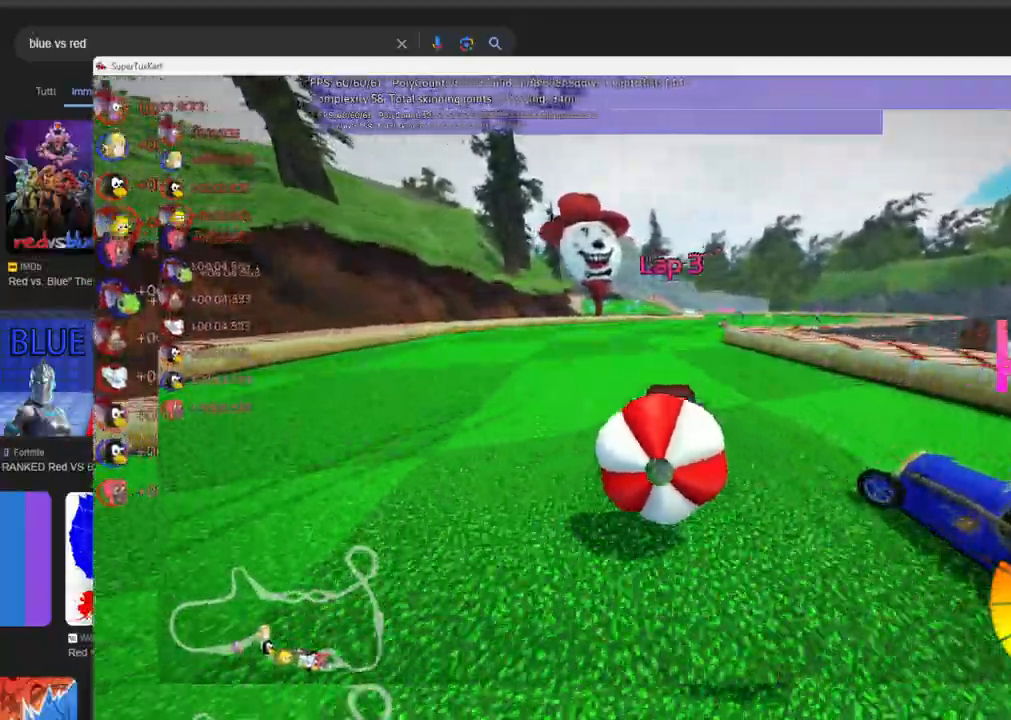
{"keys": ["left", "m", "right", "up"], "events": [[83, "right", "up"], [466, "right", "down"]]}
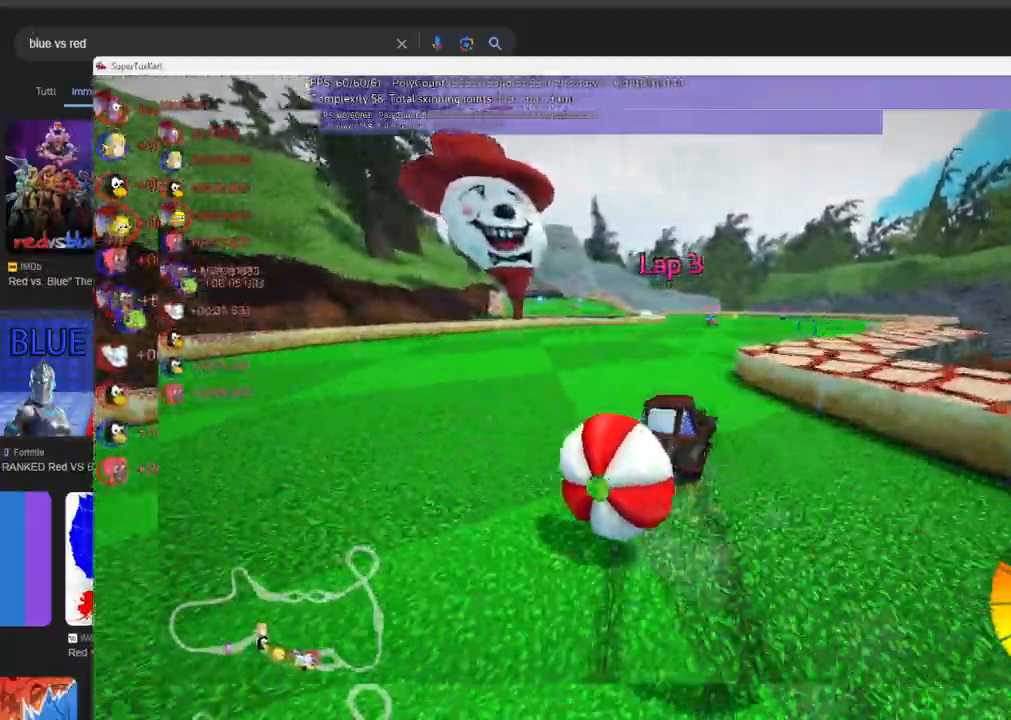
{"keys": ["left", "m", "up"], "events": [[100, "right", "up"]]}